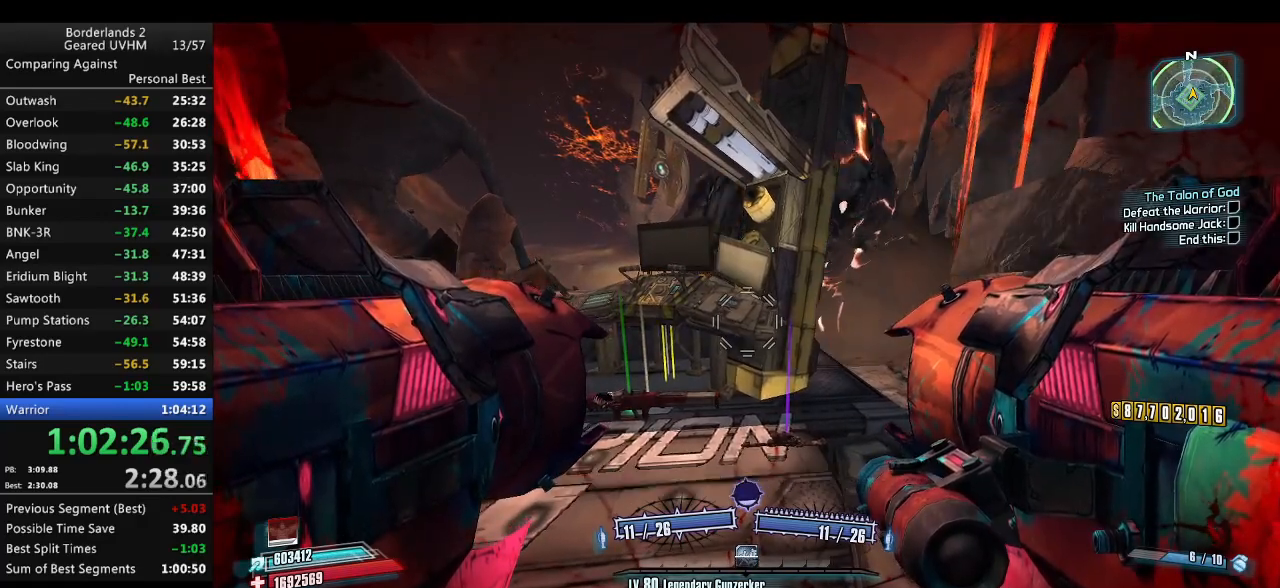
Gameplay with keyboard and mouse; each line is a JSON object with the keys and mouse buttons held at the frame after it. "events" lists presses ("down") and releases ("up") of "1", "2", "3", "4", "5", "6", "a", "alt", "backspace", "c", "ctrl", "d", "down", "e", "end", "escape", "f", "g", "left", "q", "r", "return", "right", "s", "shift", "space", "t", "tab", "up", "v", "w", "x", "y", "z", "mouse_left", "mouse_middle", "mouse_right", "mouse_wheel_up" and "mouse_wheel_down" between this image and that frame as [ms after this image, input, new state], when the widget could be followed in between. "mouse_left", "mouse_middle", "mouse_right", "mouse_wheel_up", "mouse_wheel_down" = the "left", "middle", "right", "wheel_up", "wheel_down" buttons of the "mouse" list. No other keys are recorded. Mouse movement is not recorded.
{"keys": [], "mouse": [], "events": []}
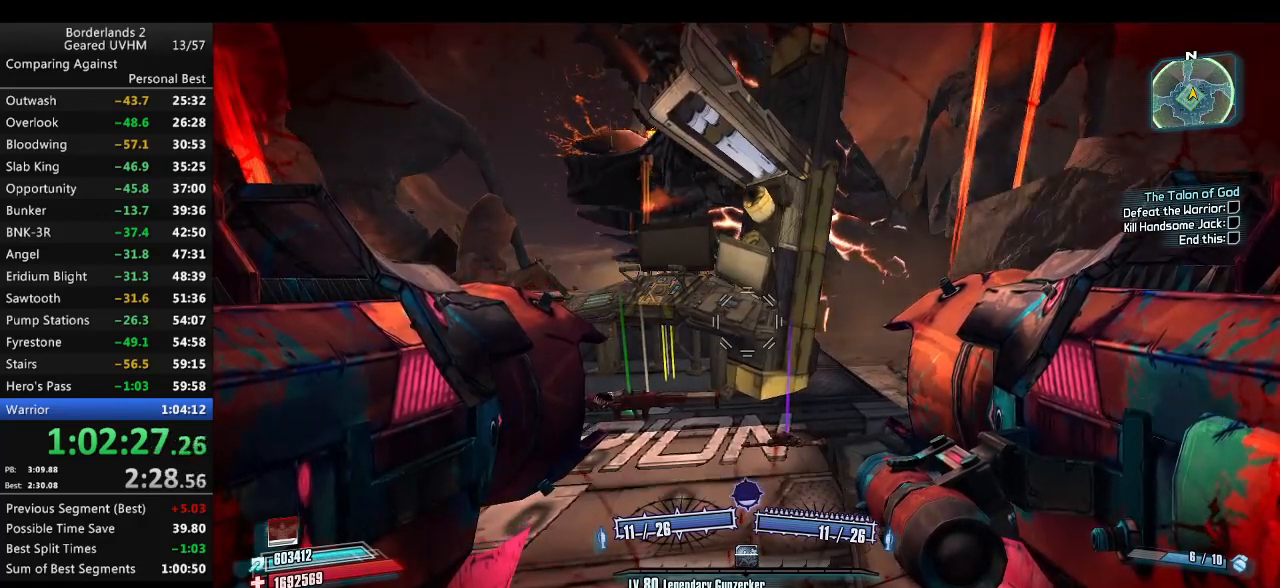
{"keys": [], "mouse": [], "events": []}
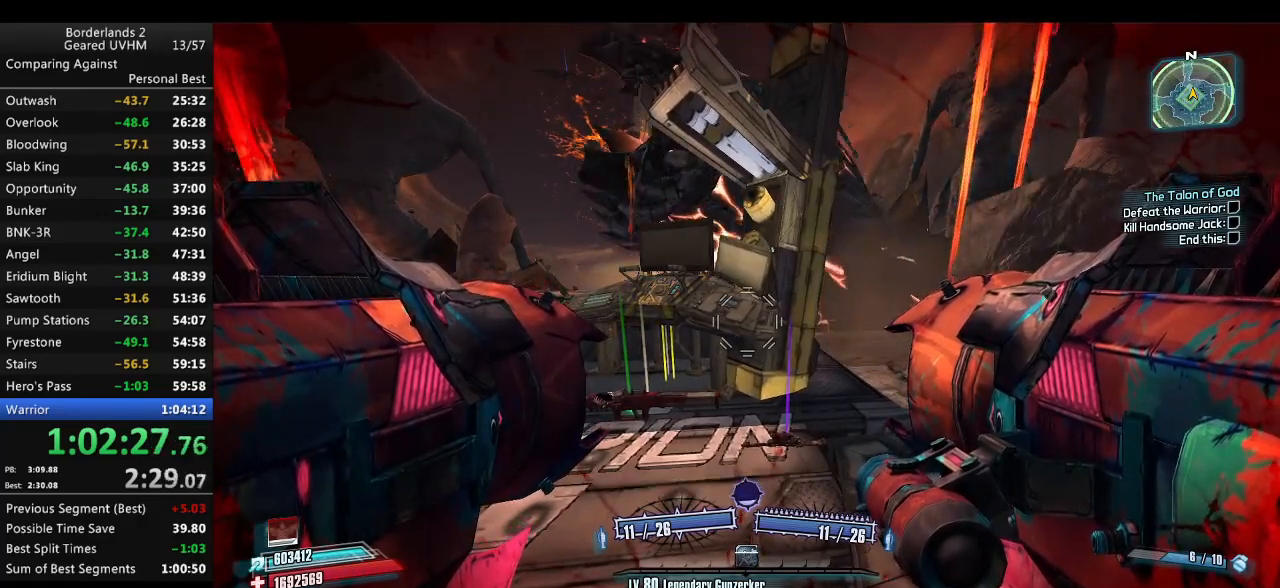
{"keys": [], "mouse": [], "events": []}
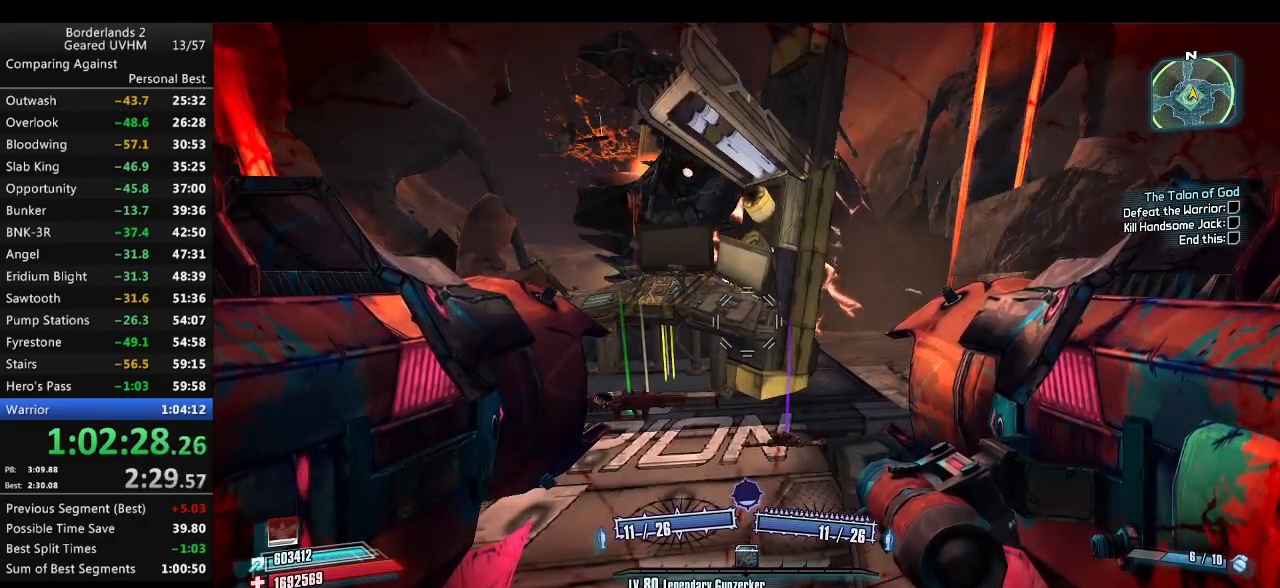
{"keys": [], "mouse": [], "events": []}
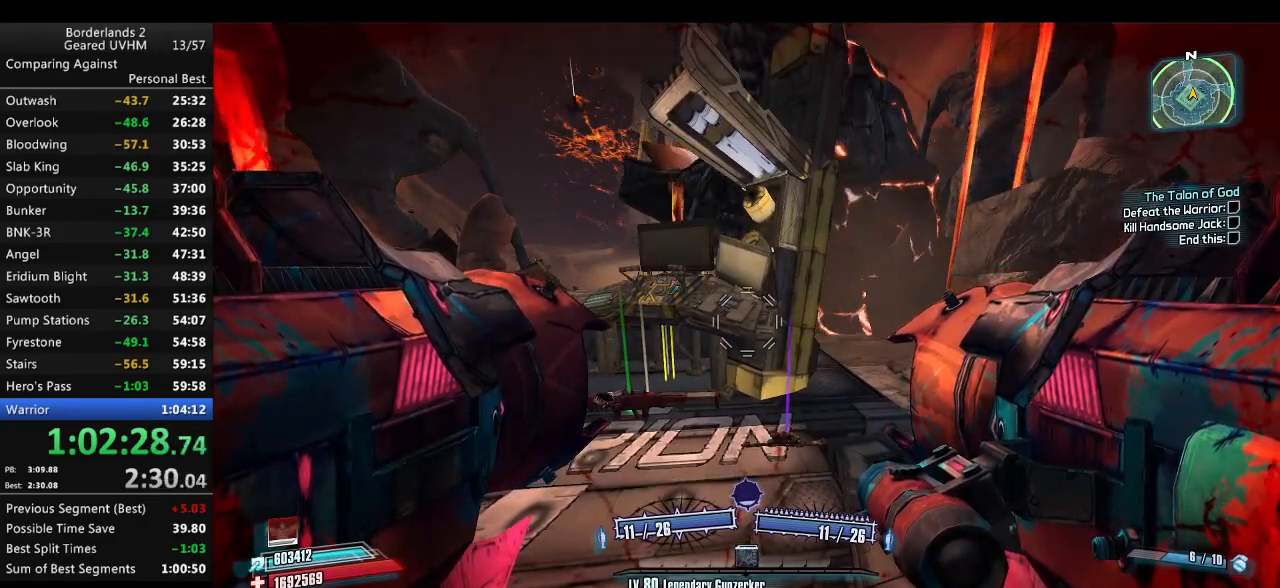
{"keys": [], "mouse": [], "events": []}
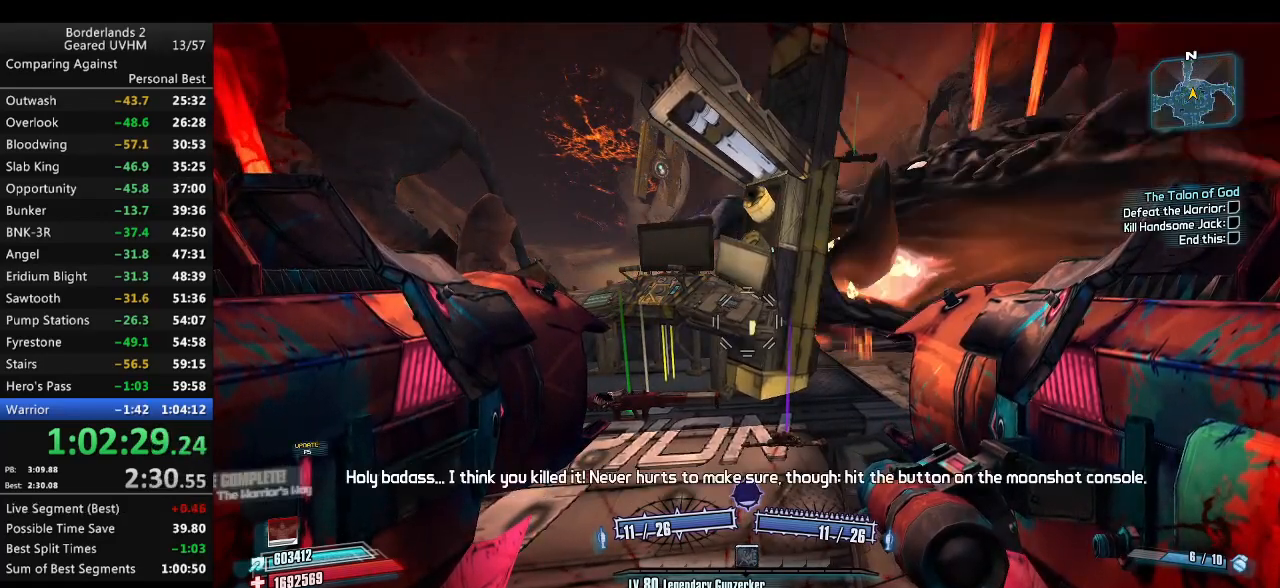
{"keys": [], "mouse": [], "events": [[250, "tab", "down"], [367, "tab", "up"]]}
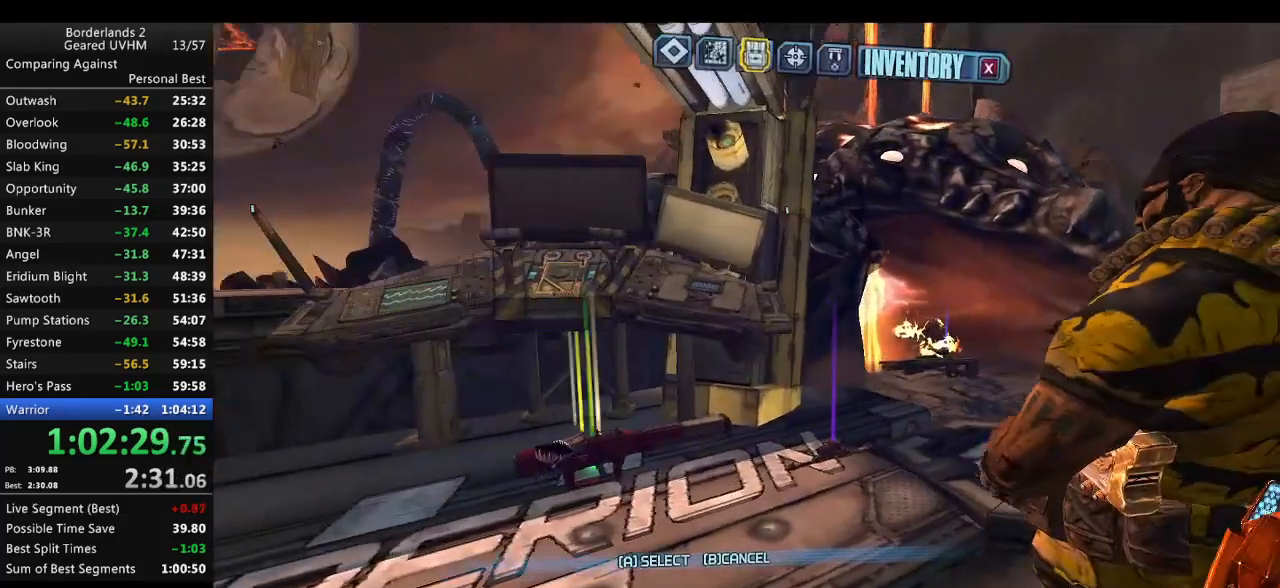
{"keys": [], "mouse": [], "events": [[383, "right", "down"], [483, "right", "up"]]}
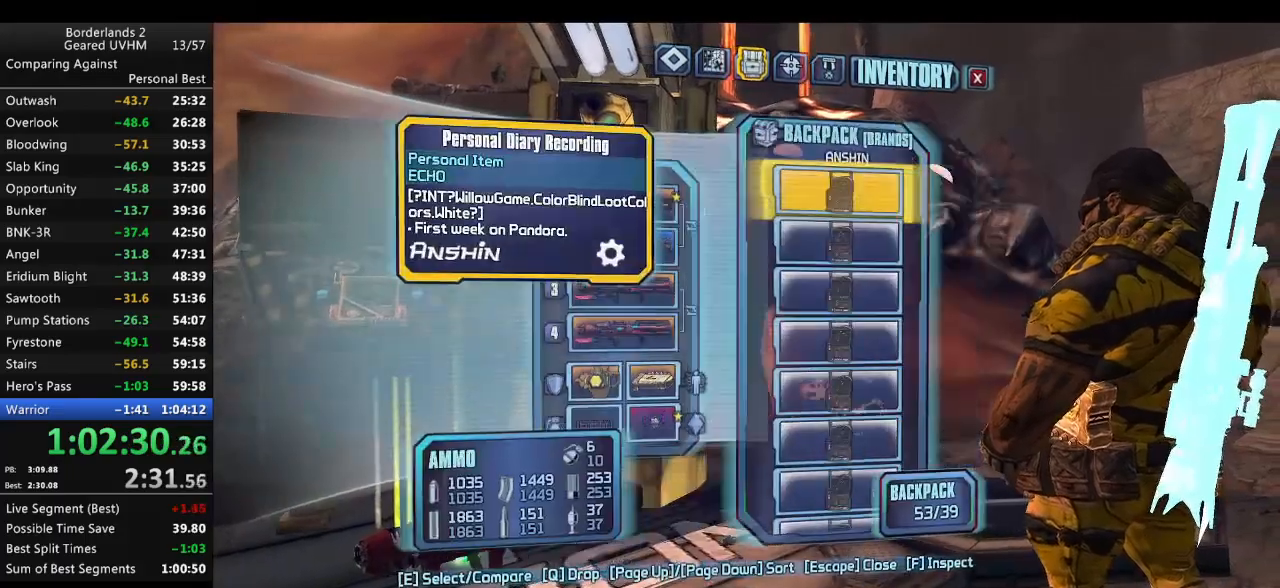
{"keys": [], "mouse": [], "events": [[67, "backspace", "down"], [167, "backspace", "up"], [183, "escape", "down"], [267, "escape", "up"]]}
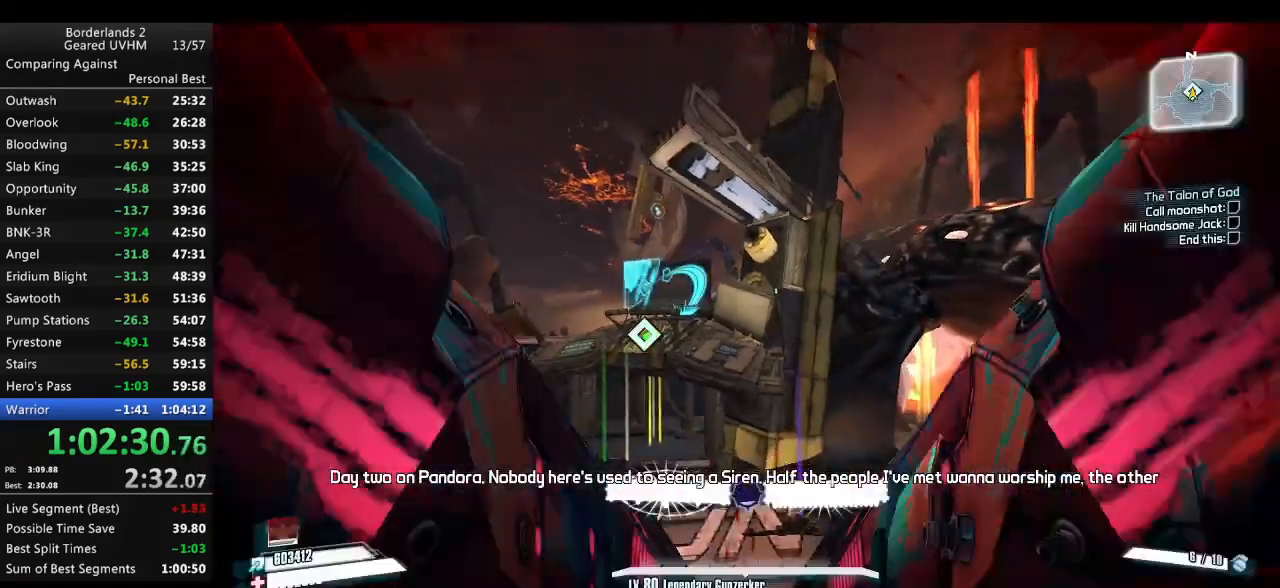
{"keys": ["d", "s"], "mouse": [], "events": [[150, "mouse_wheel_down", "down"], [183, "s", "down"], [317, "mouse_wheel_down", "up"], [467, "d", "down"]]}
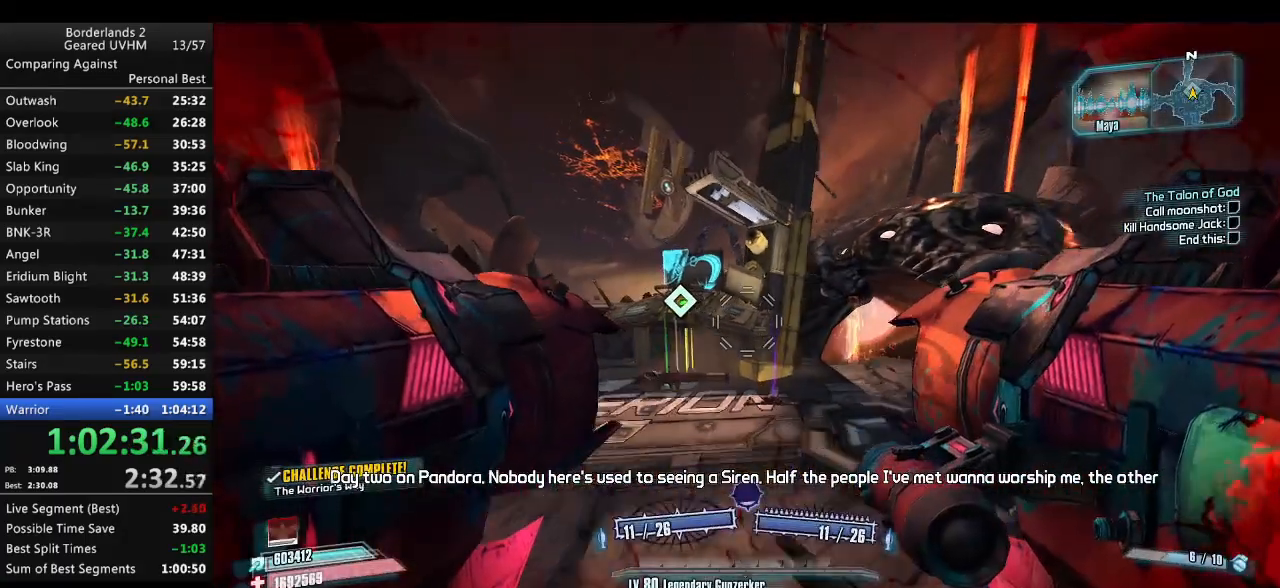
{"keys": ["s"], "mouse": [], "events": [[67, "d", "up"]]}
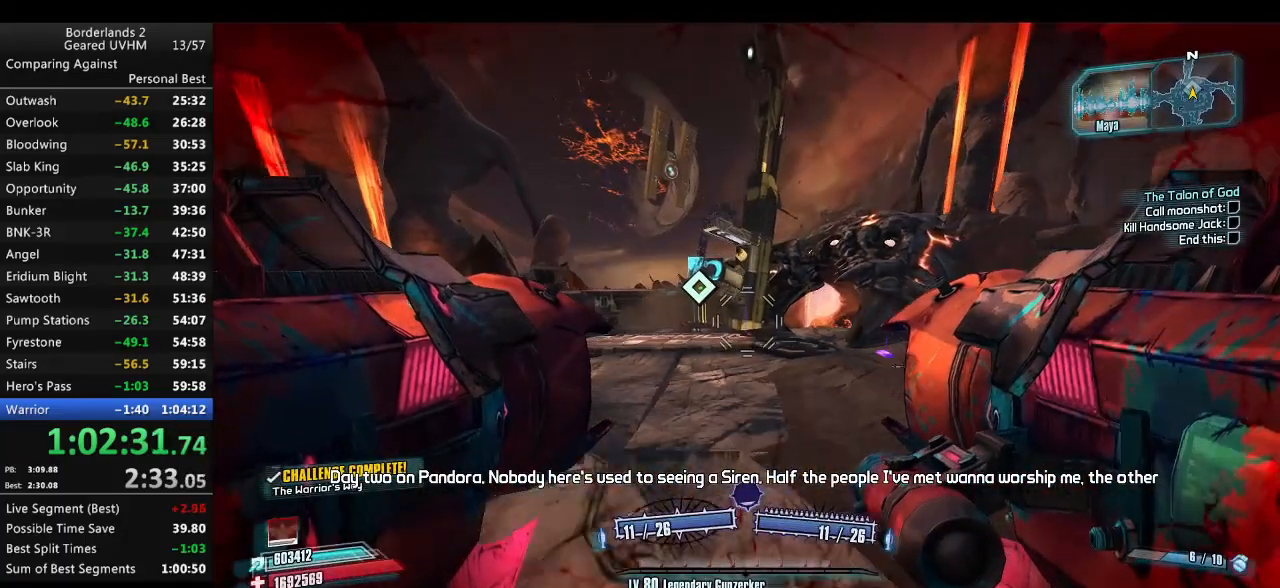
{"keys": ["s"], "mouse": [], "events": []}
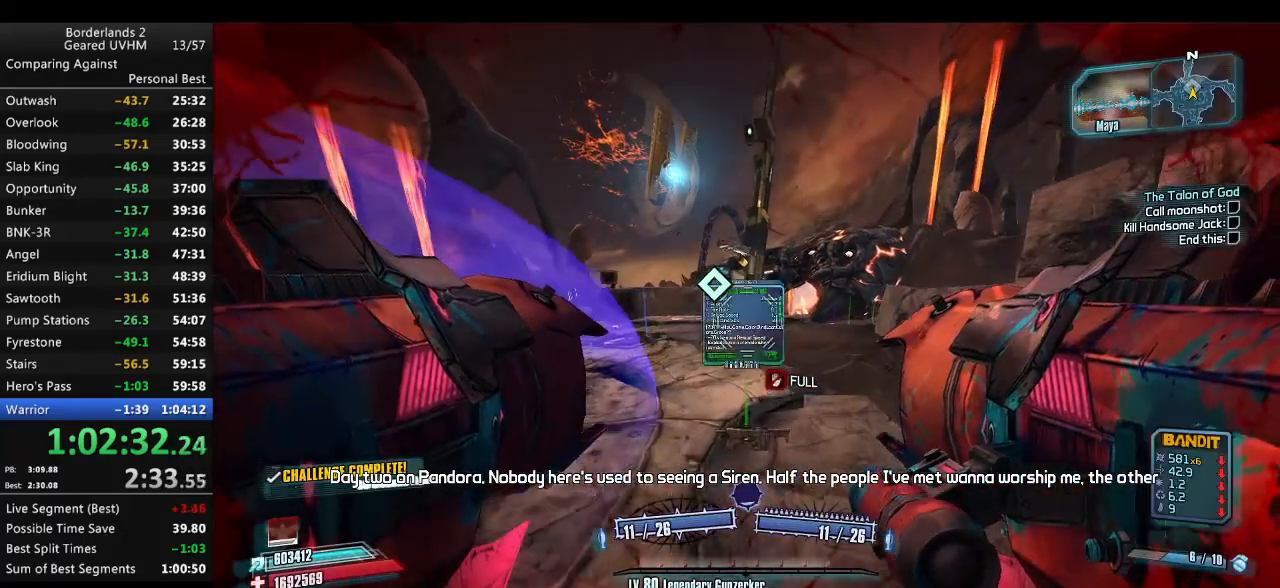
{"keys": [], "mouse": [], "events": [[417, "s", "up"]]}
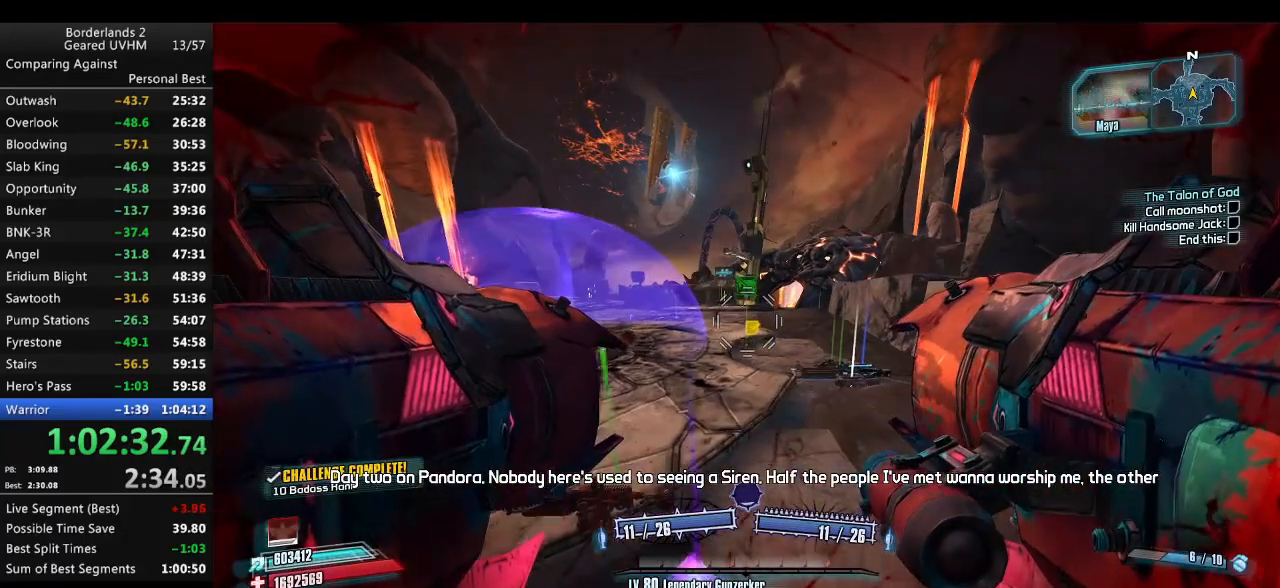
{"keys": [], "mouse": [], "events": [[150, "escape", "down"], [200, "escape", "up"], [267, "end", "down"], [300, "backspace", "down"], [333, "end", "up"], [383, "backspace", "up"], [417, "backspace", "down"], [417, "up", "down"], [467, "up", "up"], [483, "backspace", "up"]]}
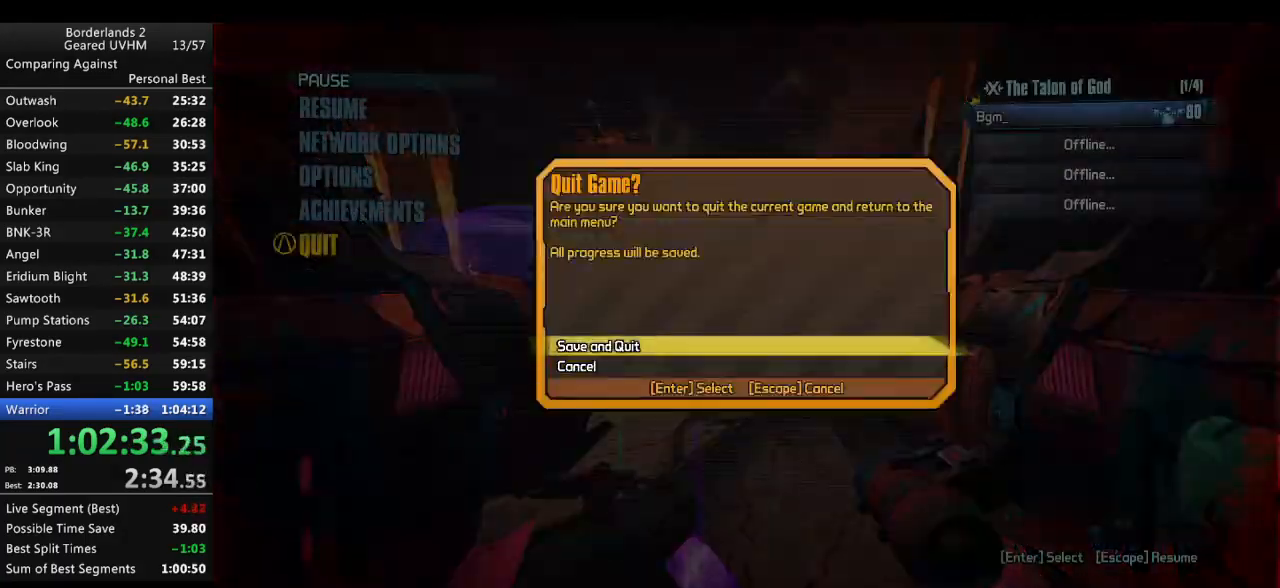
{"keys": [], "mouse": [], "events": [[367, "return", "down"], [400, "return", "up"], [433, "return", "down"], [483, "return", "up"]]}
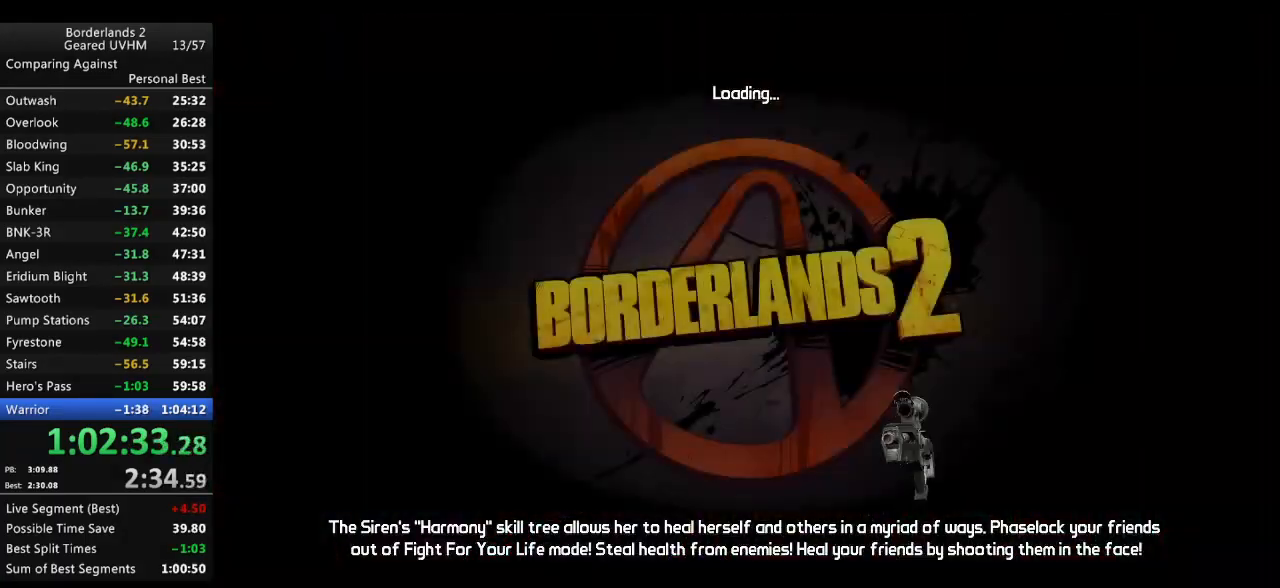
{"keys": [], "mouse": [], "events": [[50, "return", "down"], [83, "return", "up"], [150, "return", "down"], [200, "return", "up"], [267, "return", "down"], [333, "return", "up"], [400, "return", "down"], [467, "return", "up"]]}
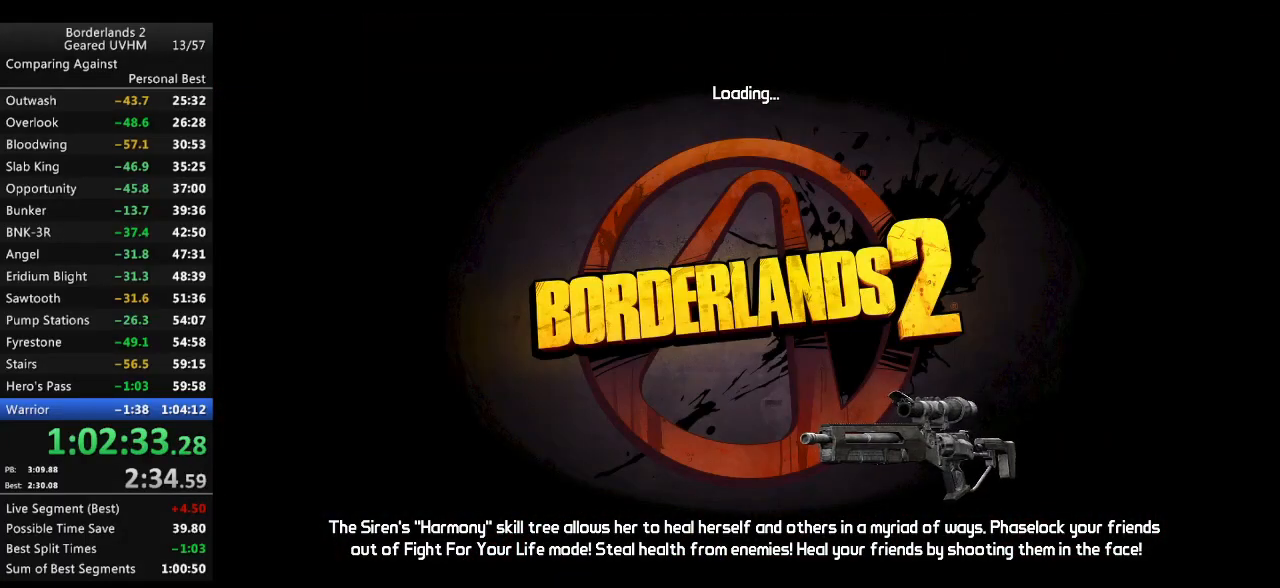
{"keys": [], "mouse": [], "events": [[17, "return", "down"], [83, "return", "up"], [150, "return", "down"], [200, "return", "up"], [267, "return", "down"], [317, "return", "up"], [383, "return", "down"], [450, "return", "up"]]}
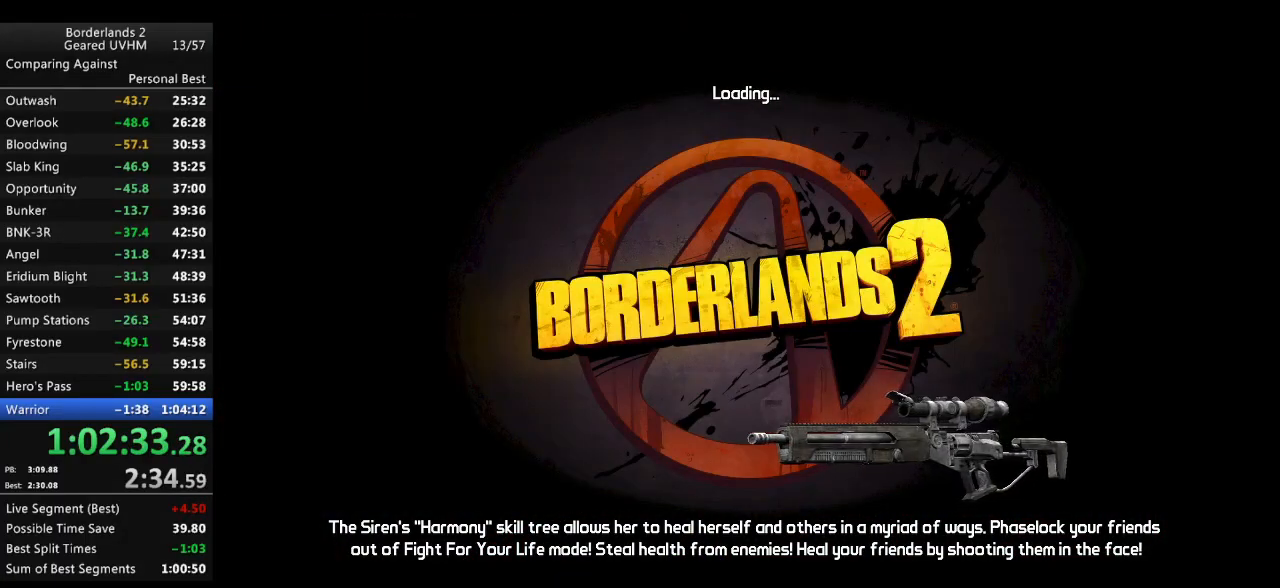
{"keys": [], "mouse": [], "events": [[17, "return", "down"], [83, "return", "up"], [133, "return", "down"], [200, "return", "up"], [267, "return", "down"], [317, "return", "up"], [383, "return", "down"], [433, "return", "up"]]}
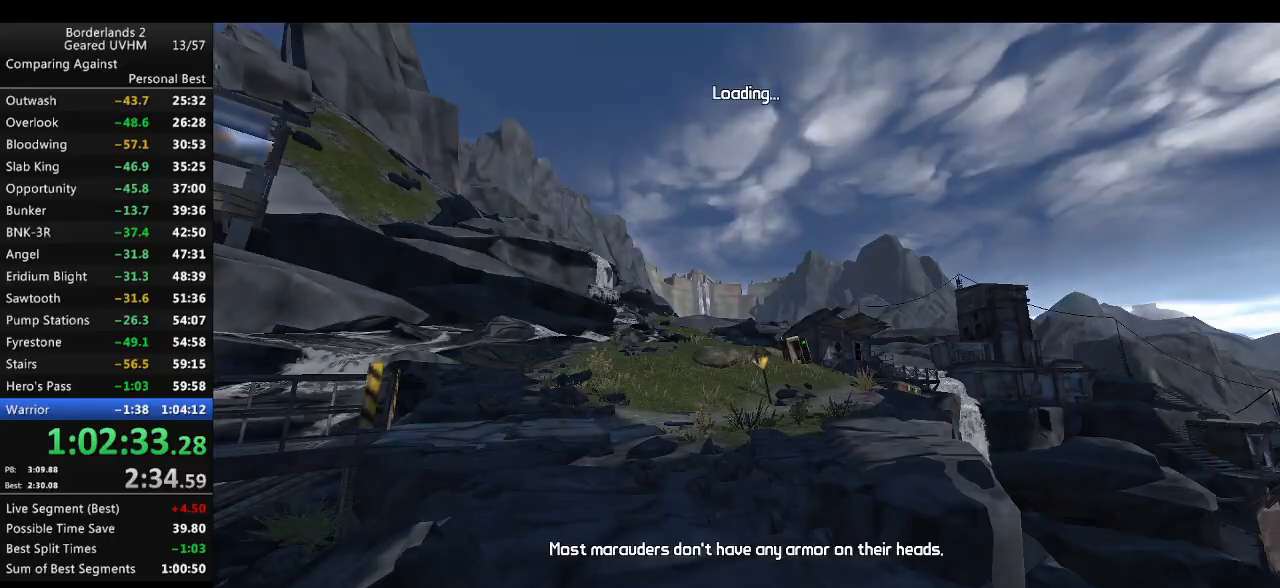
{"keys": [], "mouse": [], "events": []}
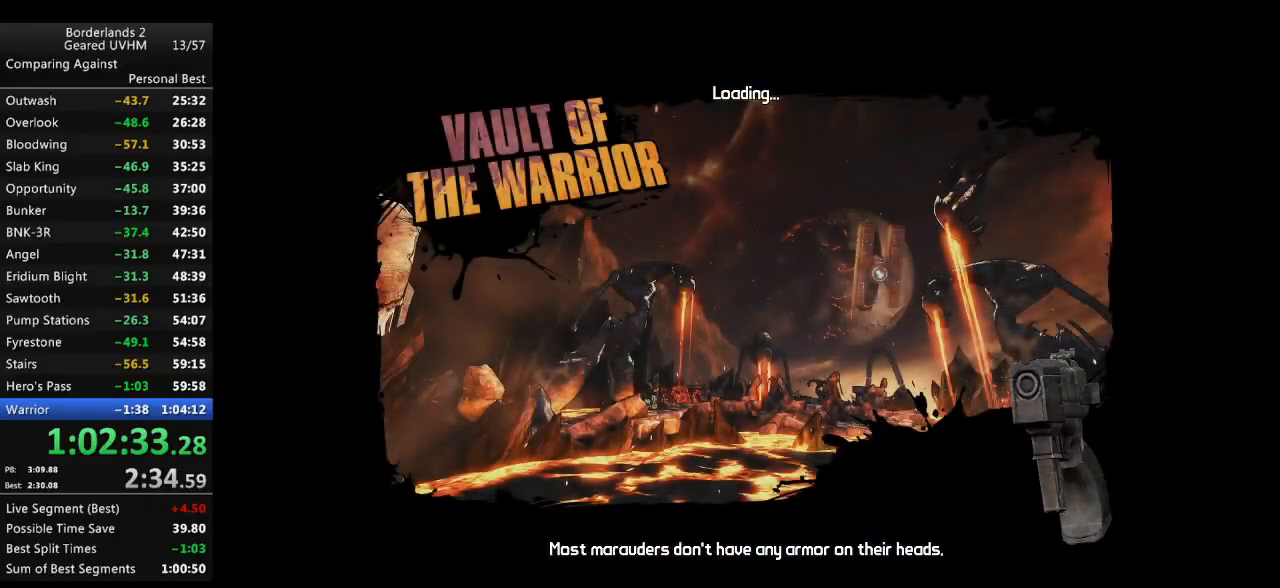
{"keys": [], "mouse": [], "events": []}
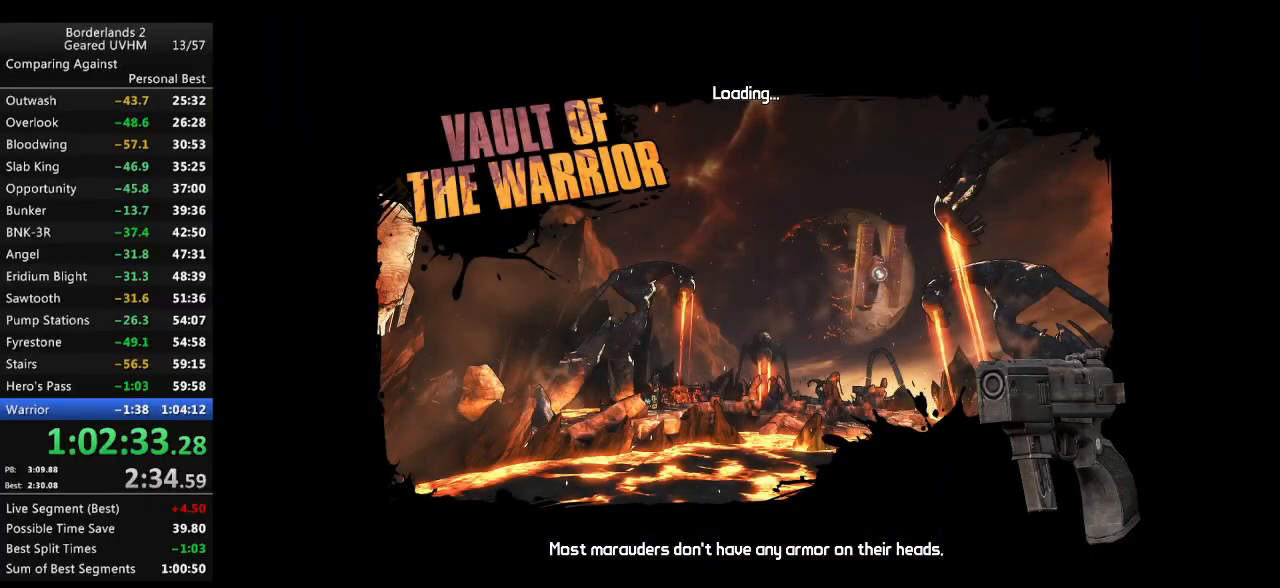
{"keys": [], "mouse": [], "events": []}
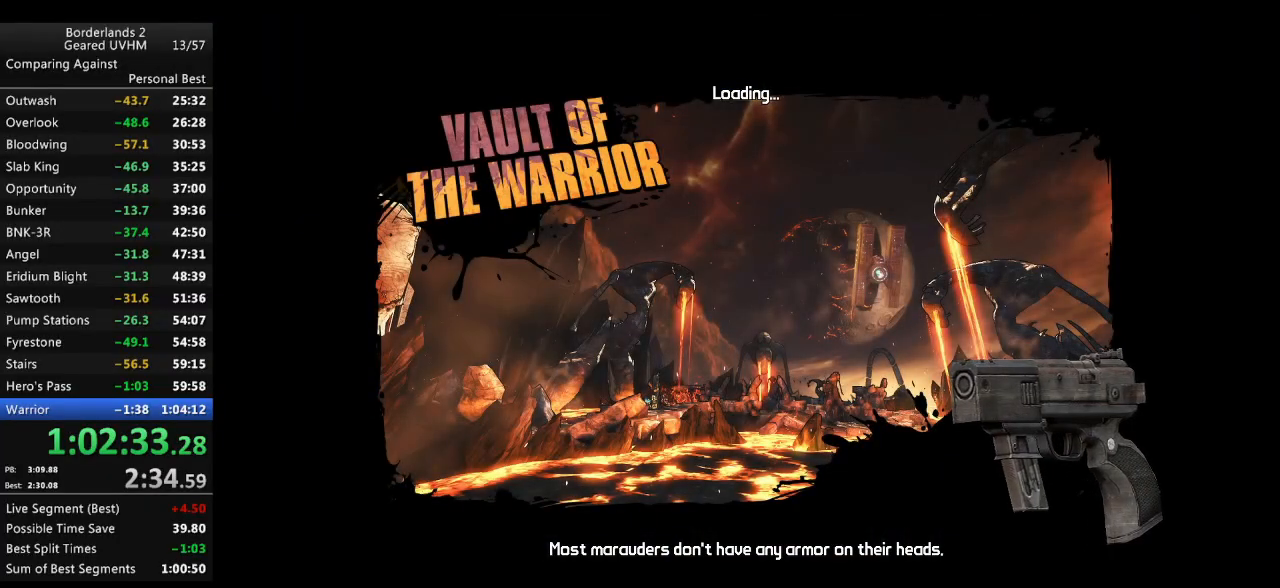
{"keys": [], "mouse": [], "events": []}
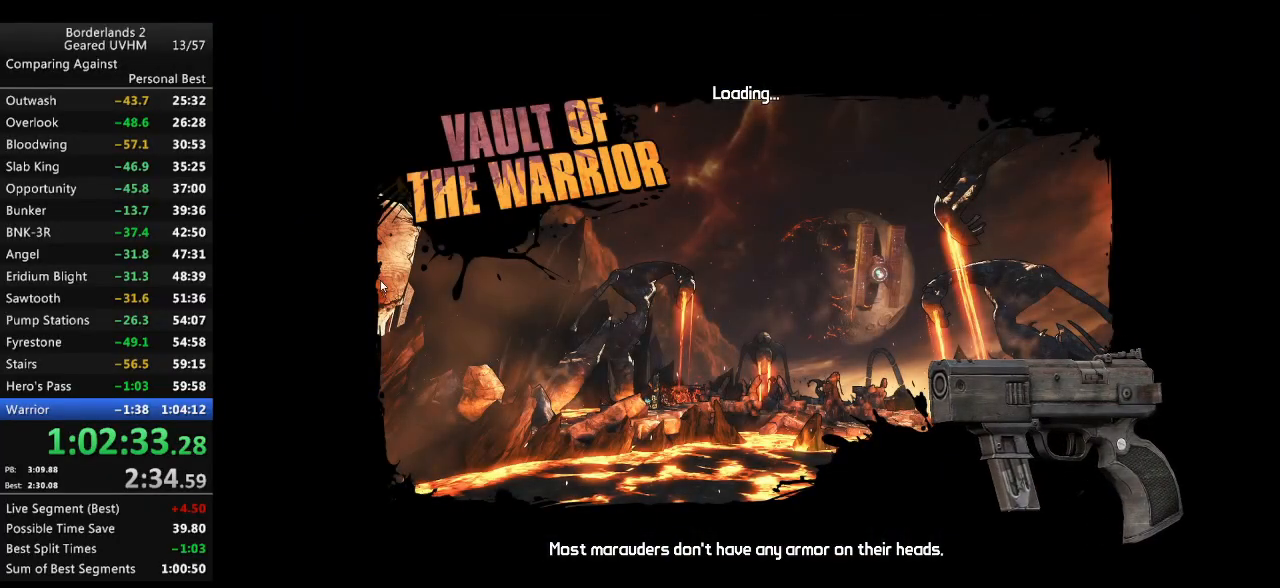
{"keys": [], "mouse": [], "events": []}
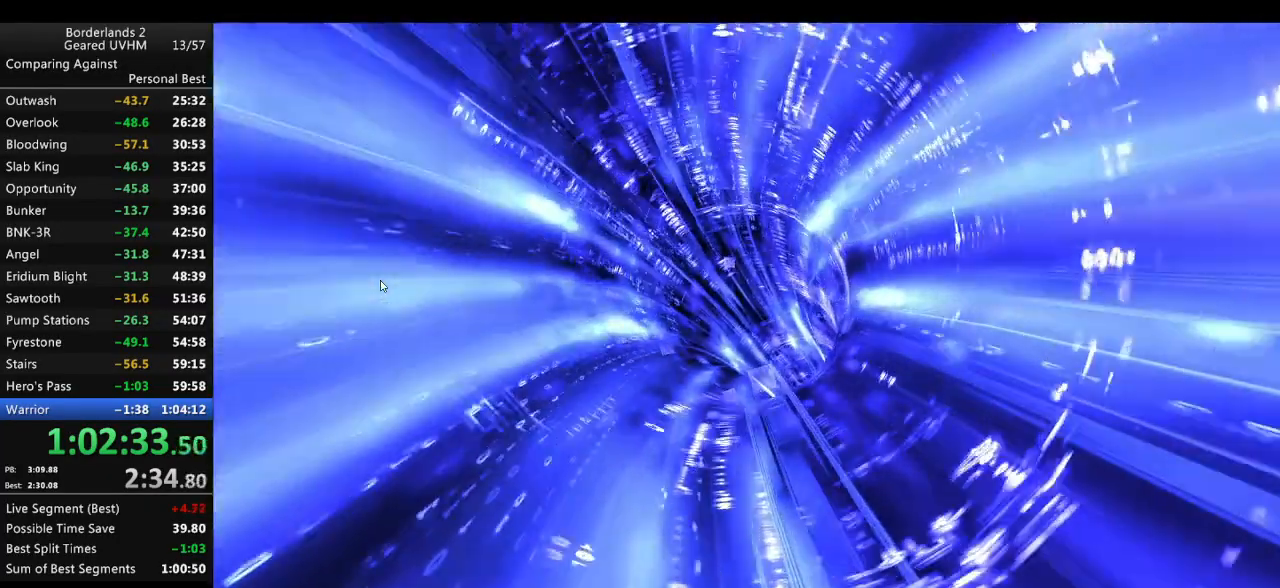
{"keys": [], "mouse": [], "events": []}
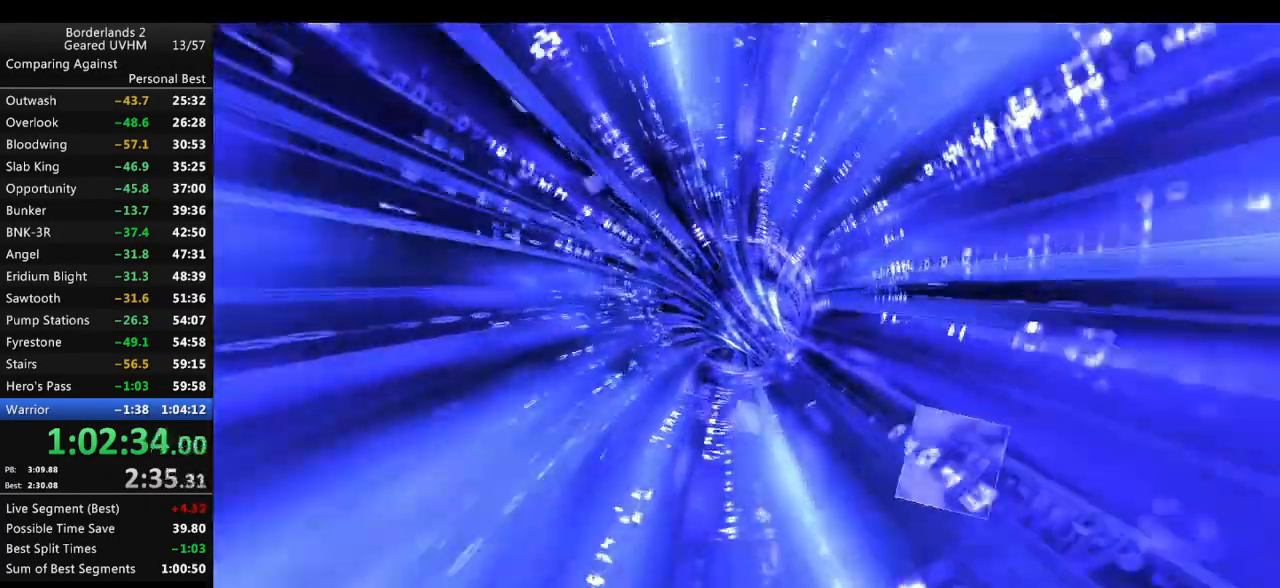
{"keys": [], "mouse": [], "events": []}
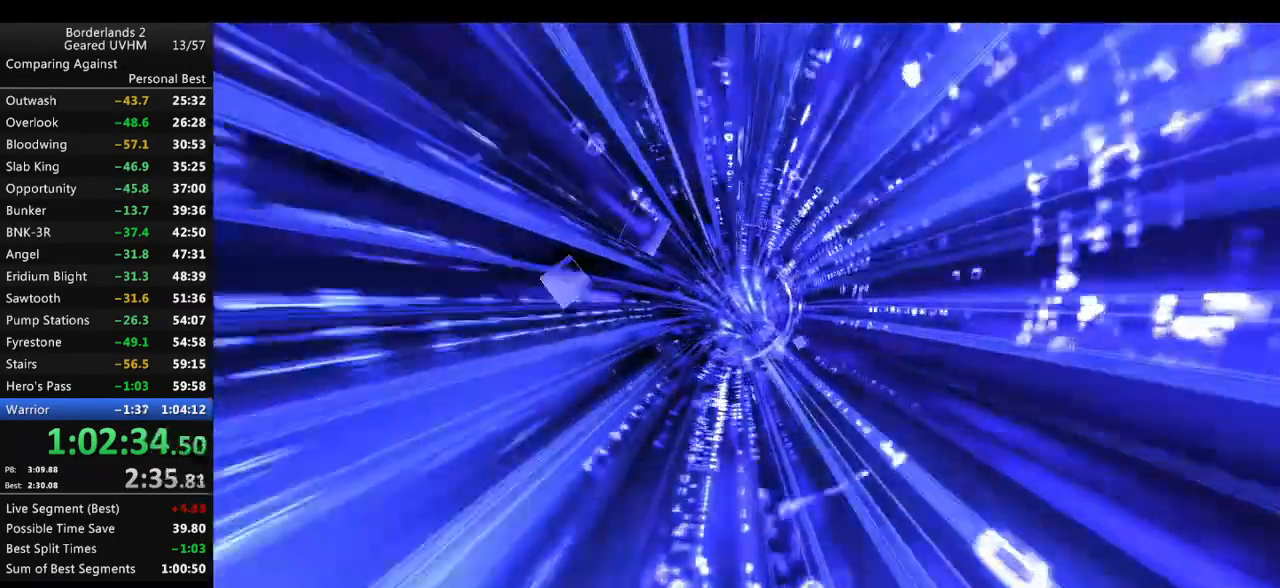
{"keys": [], "mouse": [], "events": []}